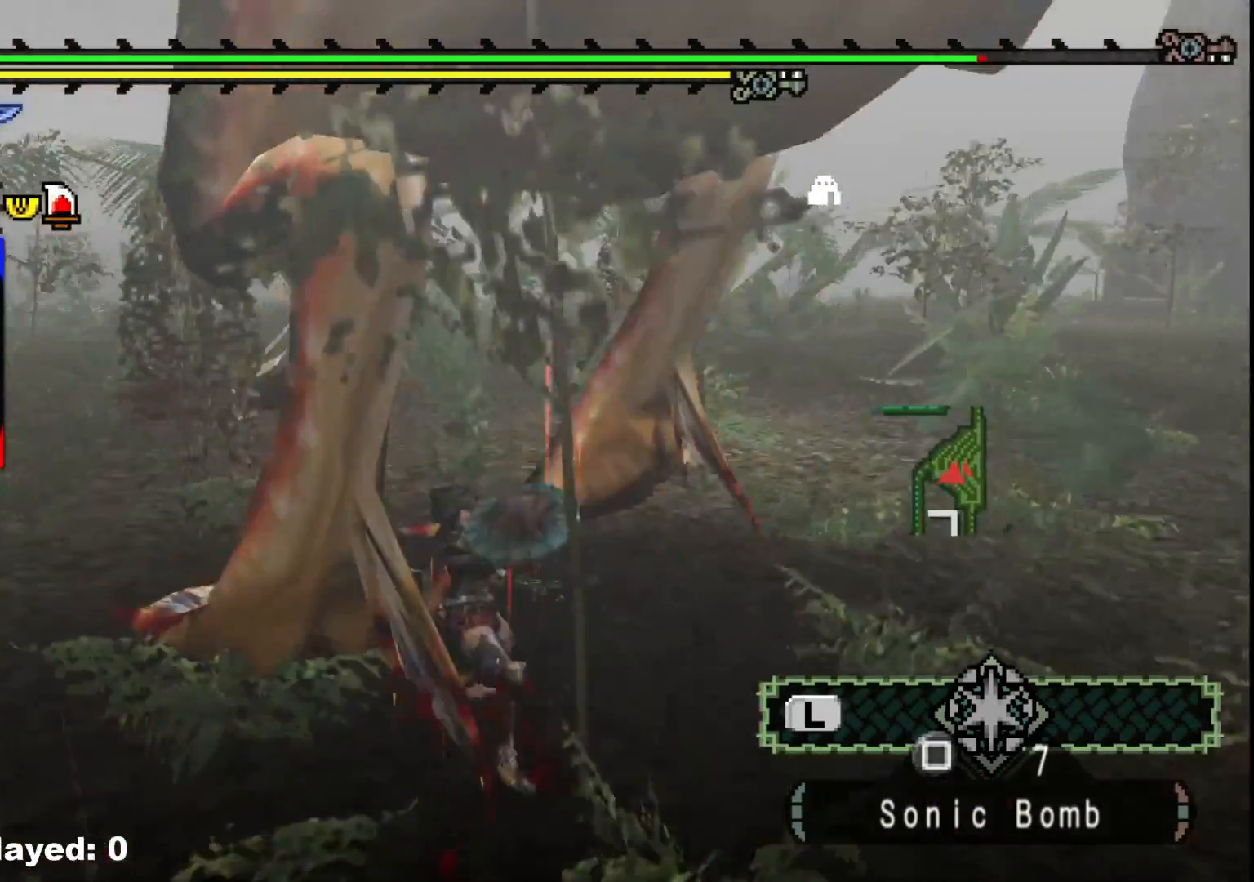
Gameplay with a controller (Xbox layout); each line is a JSON object with the inputs held at the frame after it. "events" lists button and stick changes between this image and that frame as [ms after this image, input, new state], when the widget could be followed in between. Not read: L2 L3 R3.
{"buttons": [], "left_stick": "left", "right_stick": "right", "events": [[267, "left_stick", "down-right"], [417, "right_stick", "right"], [467, "left_stick", "left"]]}
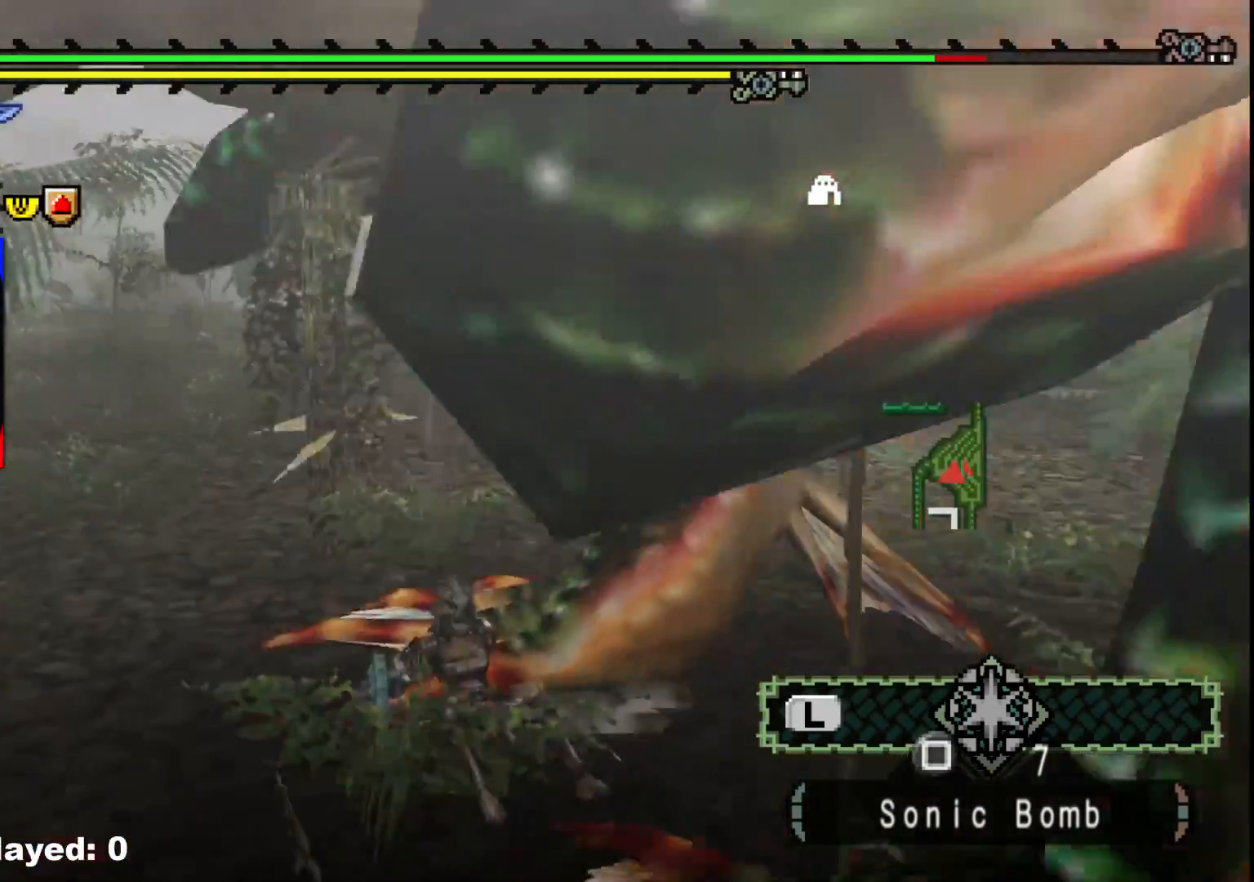
{"buttons": [], "left_stick": "down-left", "right_stick": "center", "events": [[317, "left_stick", "down-left"], [433, "right_stick", "center"]]}
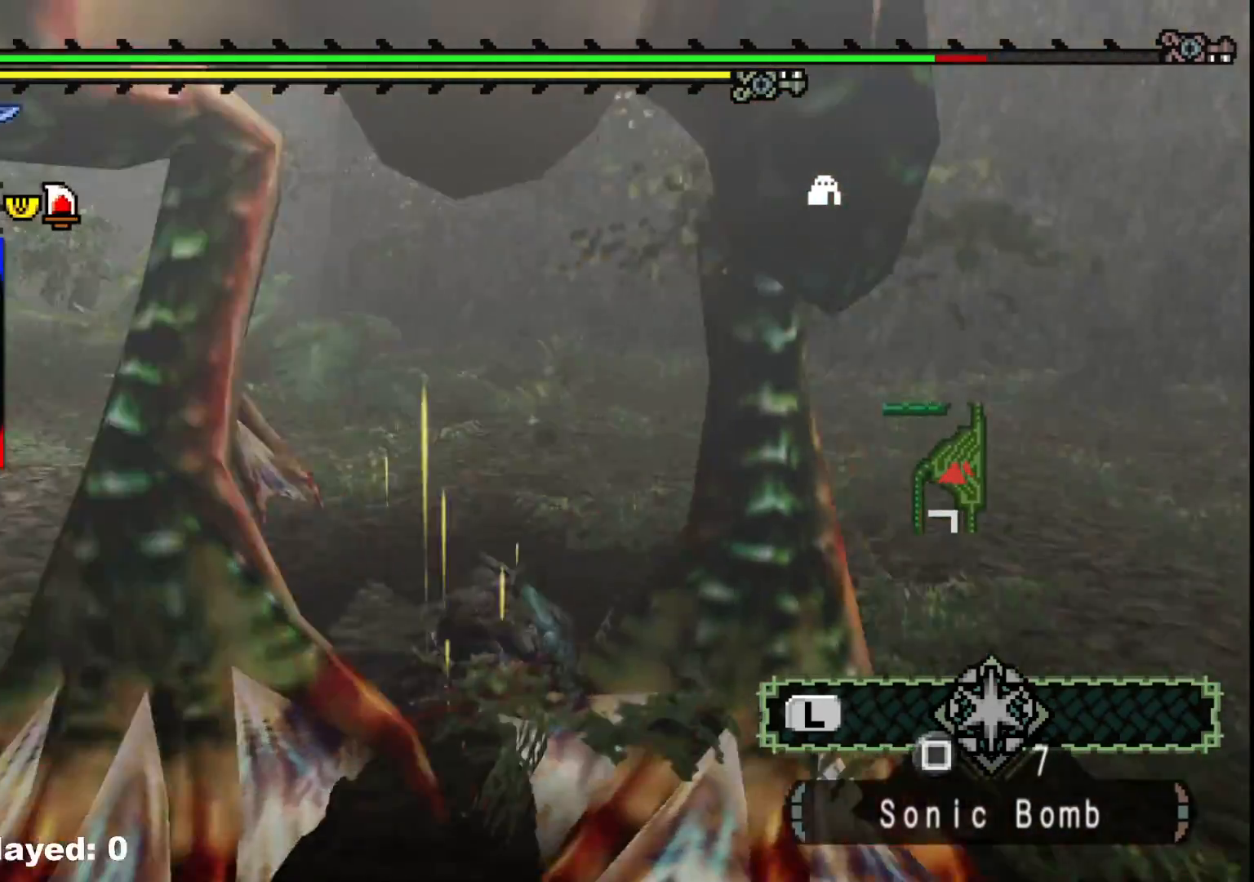
{"buttons": [], "left_stick": "down-left", "right_stick": "right", "events": [[150, "left_stick", "down"], [350, "left_stick", "down-left"], [433, "right_stick", "right"]]}
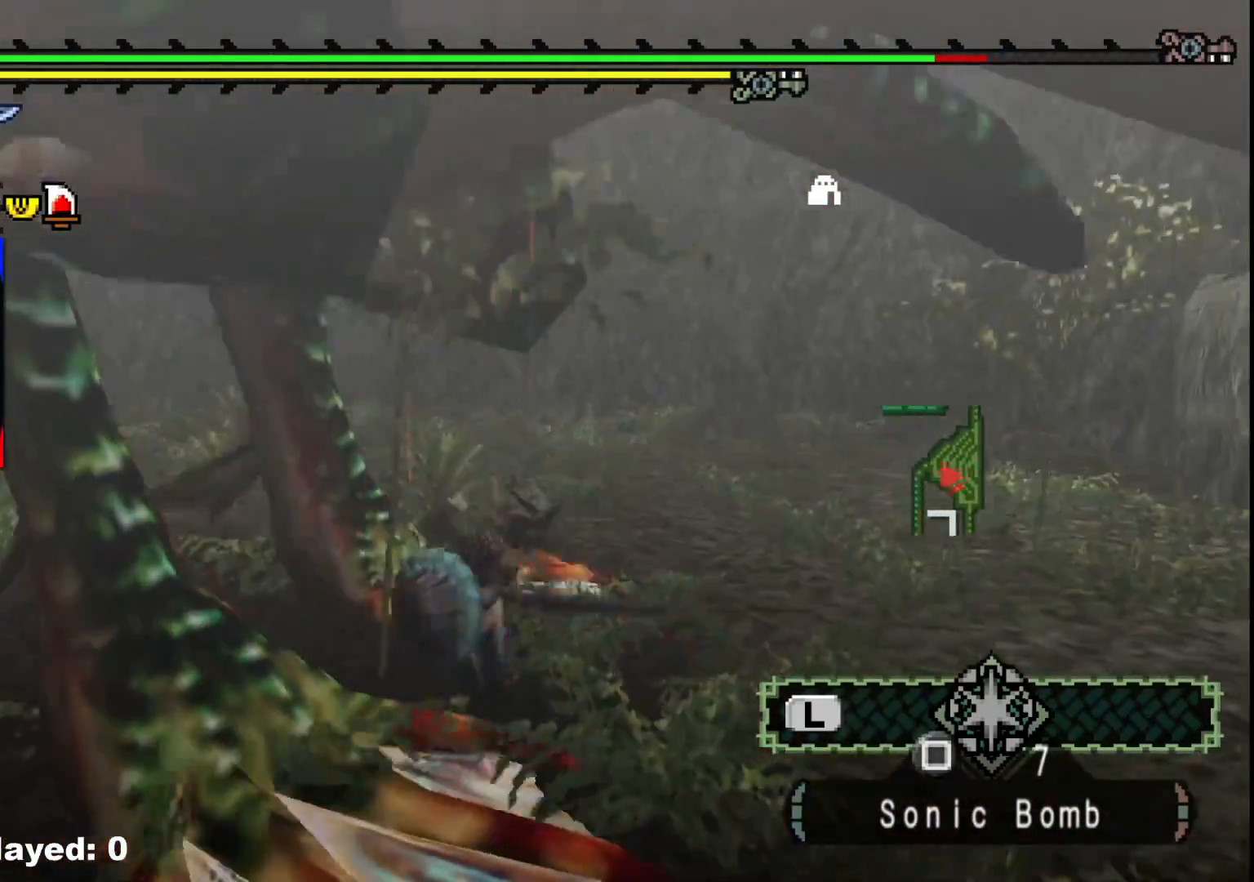
{"buttons": [], "left_stick": "up", "right_stick": "left", "events": [[117, "right_stick", "center"], [267, "right_stick", "left"], [433, "left_stick", "up"]]}
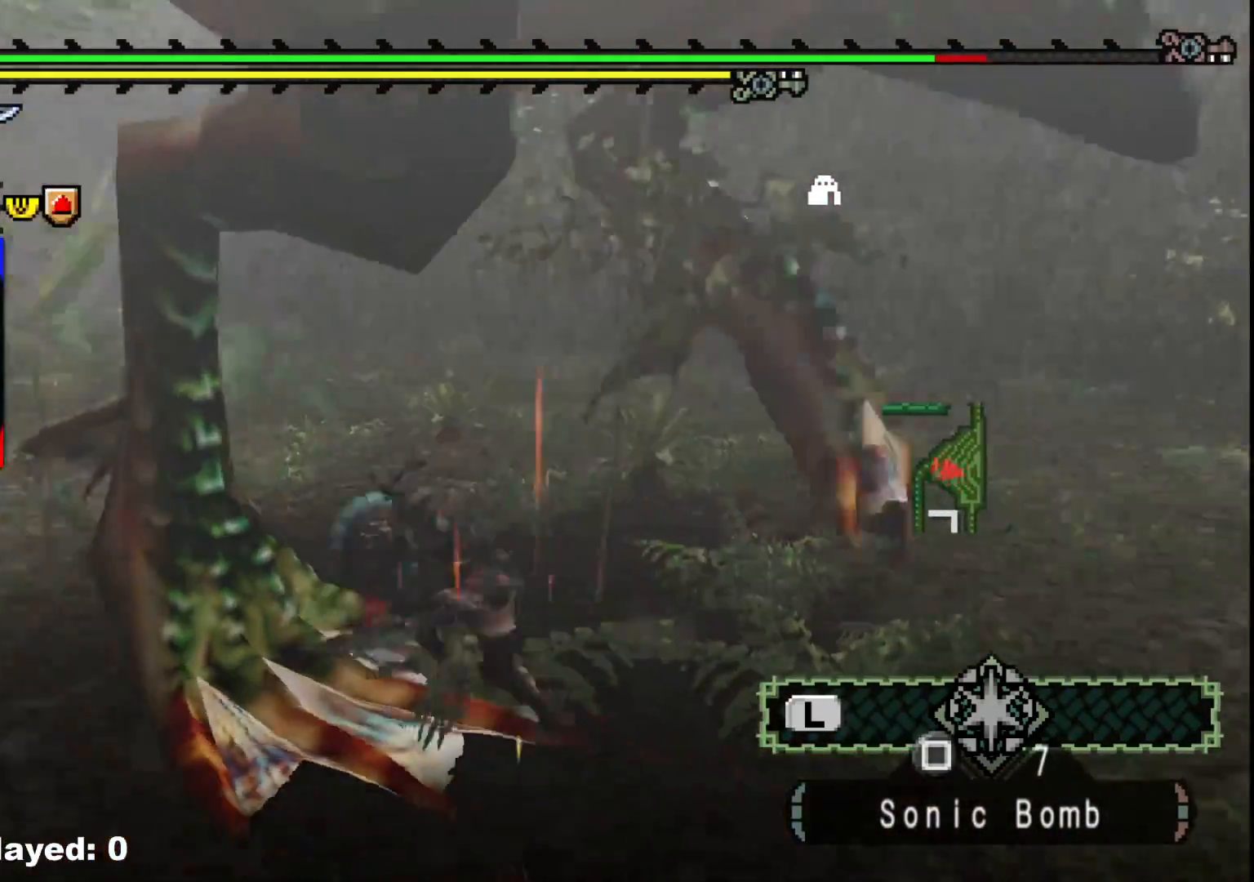
{"buttons": ["A"], "left_stick": "up", "right_stick": "center", "events": [[33, "right_stick", "center"], [50, "left_stick", "up-right"], [283, "left_stick", "up"], [467, "A", "down"]]}
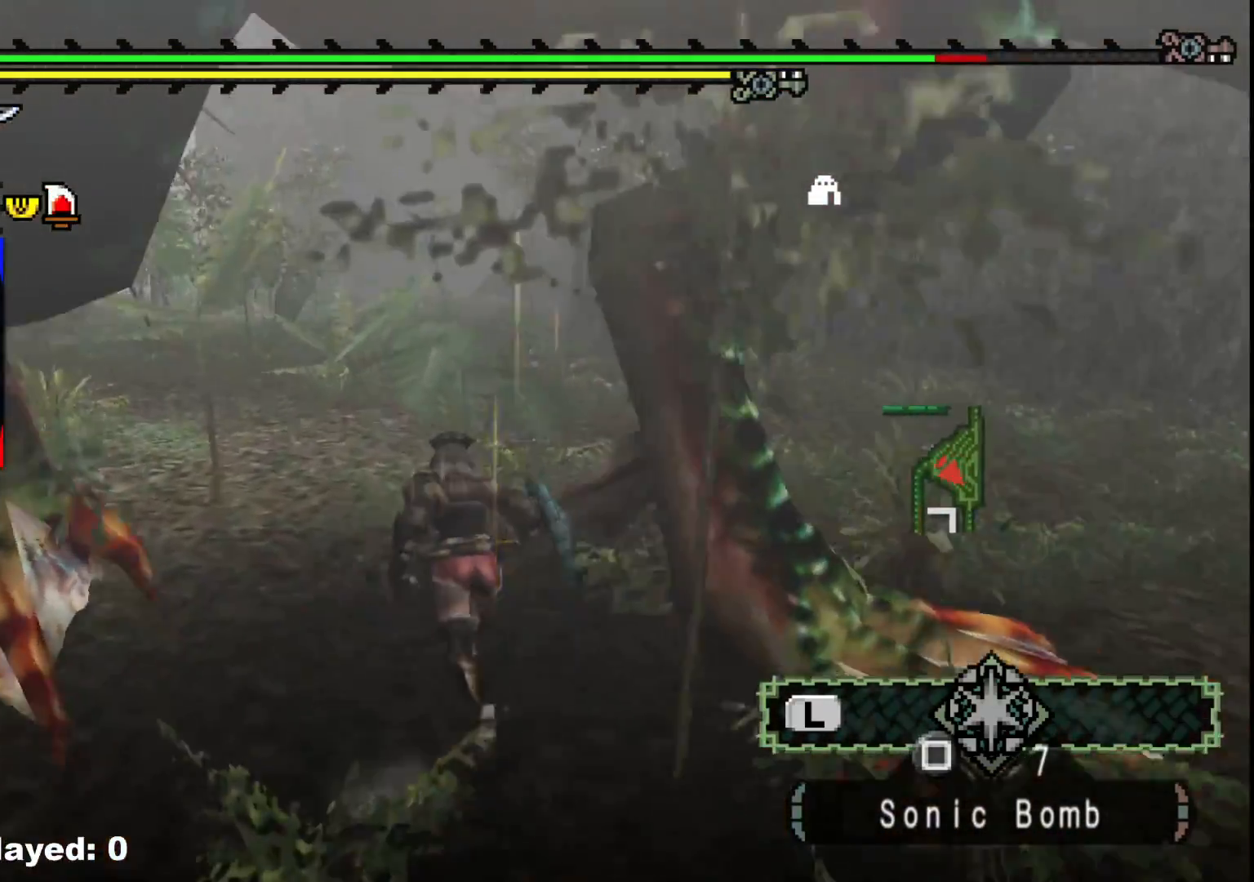
{"buttons": [], "left_stick": "left", "right_stick": "right", "events": [[83, "A", "up"], [283, "right_stick", "right"], [300, "left_stick", "up-left"], [417, "left_stick", "left"]]}
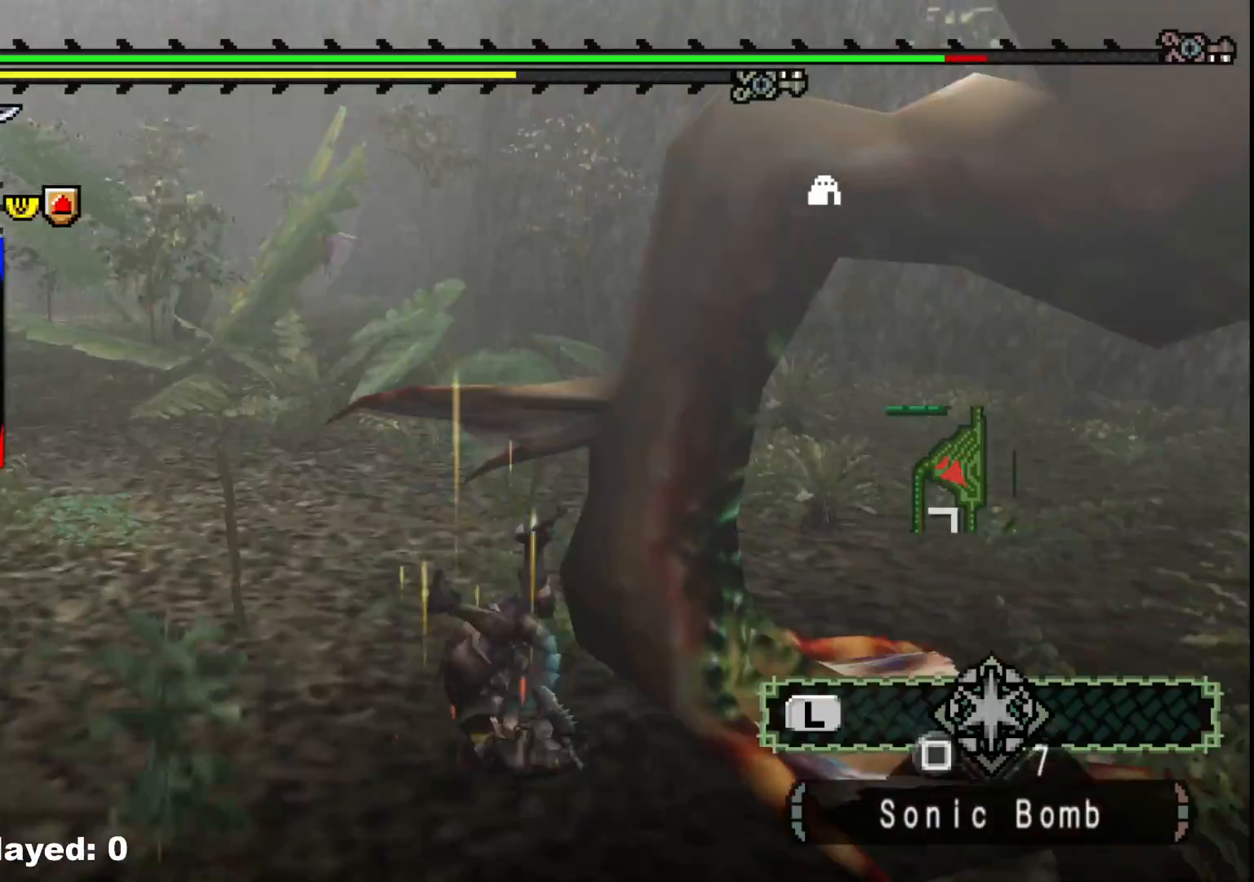
{"buttons": [], "left_stick": "down-left", "right_stick": "right", "events": [[133, "left_stick", "down-left"]]}
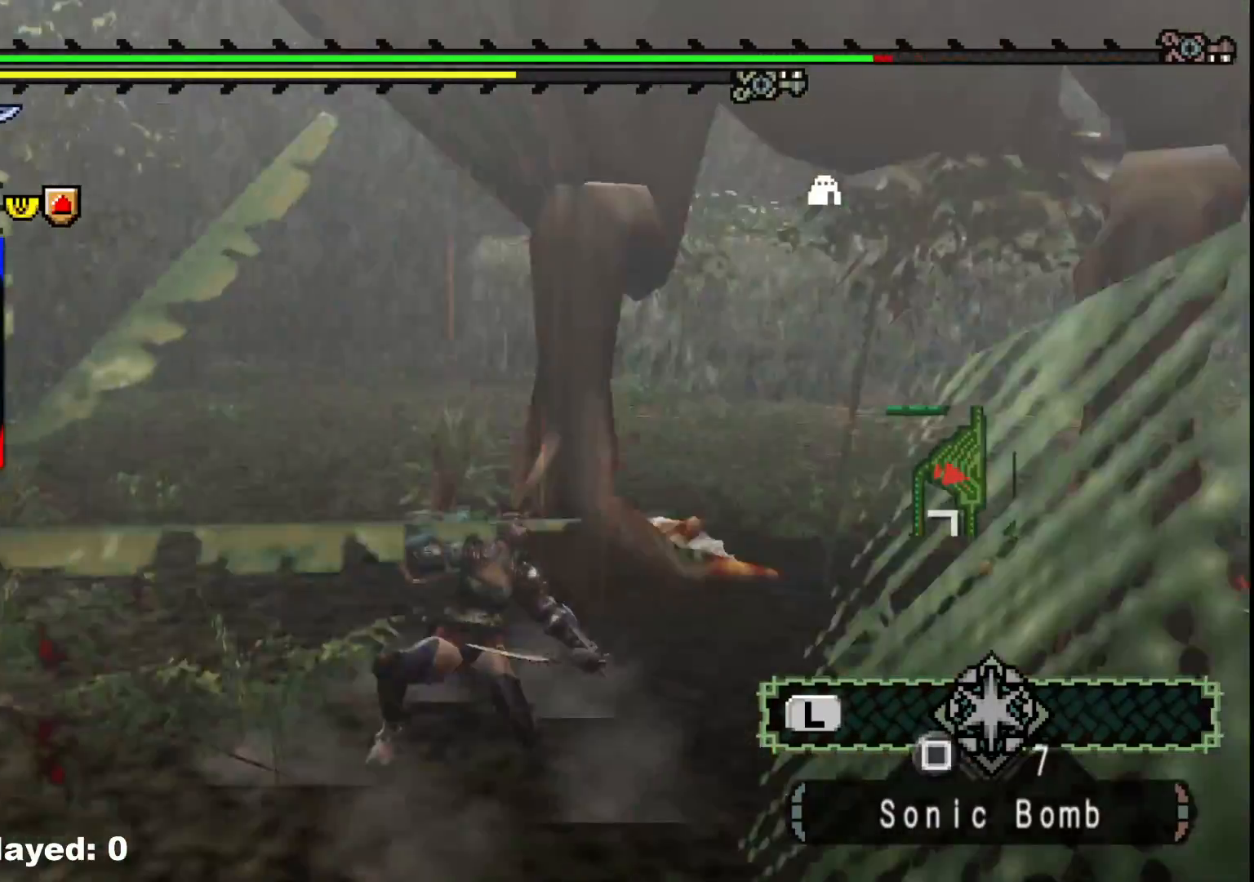
{"buttons": [], "left_stick": "down-left", "right_stick": "center", "events": [[50, "right_stick", "center"]]}
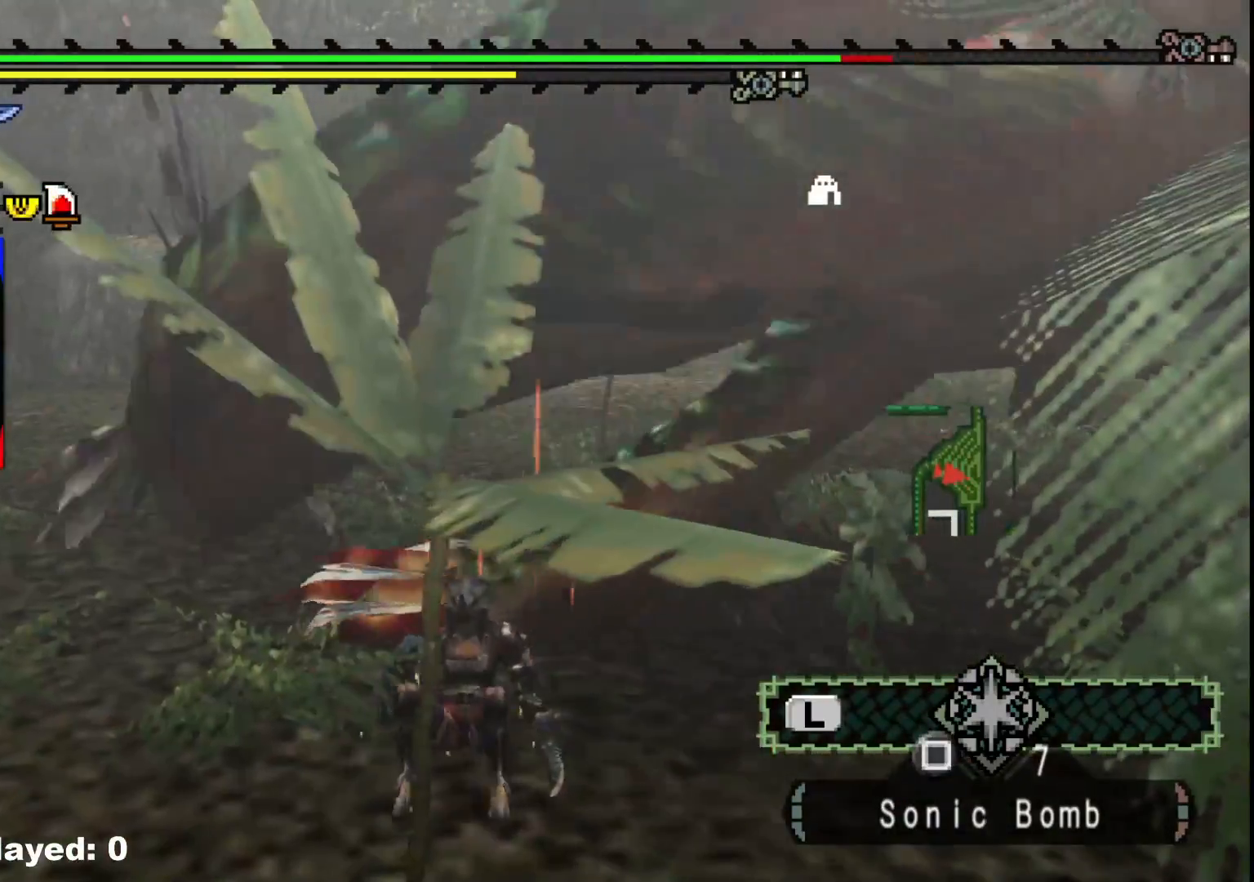
{"buttons": [], "left_stick": "up-right", "right_stick": "center", "events": [[33, "left_stick", "down"], [150, "left_stick", "down-right"], [350, "left_stick", "up-right"]]}
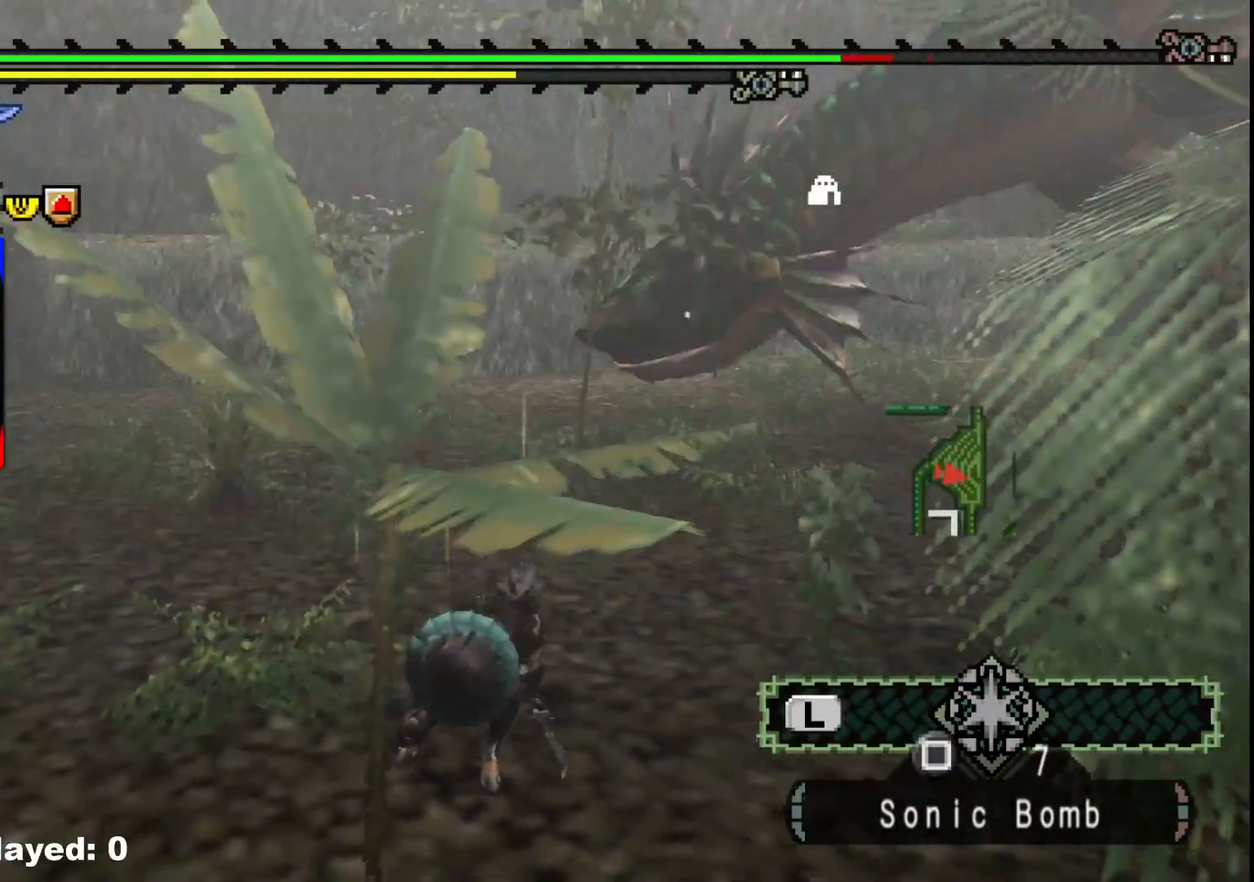
{"buttons": [], "left_stick": "up-right", "right_stick": "center", "events": [[33, "right_stick", "right"], [250, "right_stick", "center"]]}
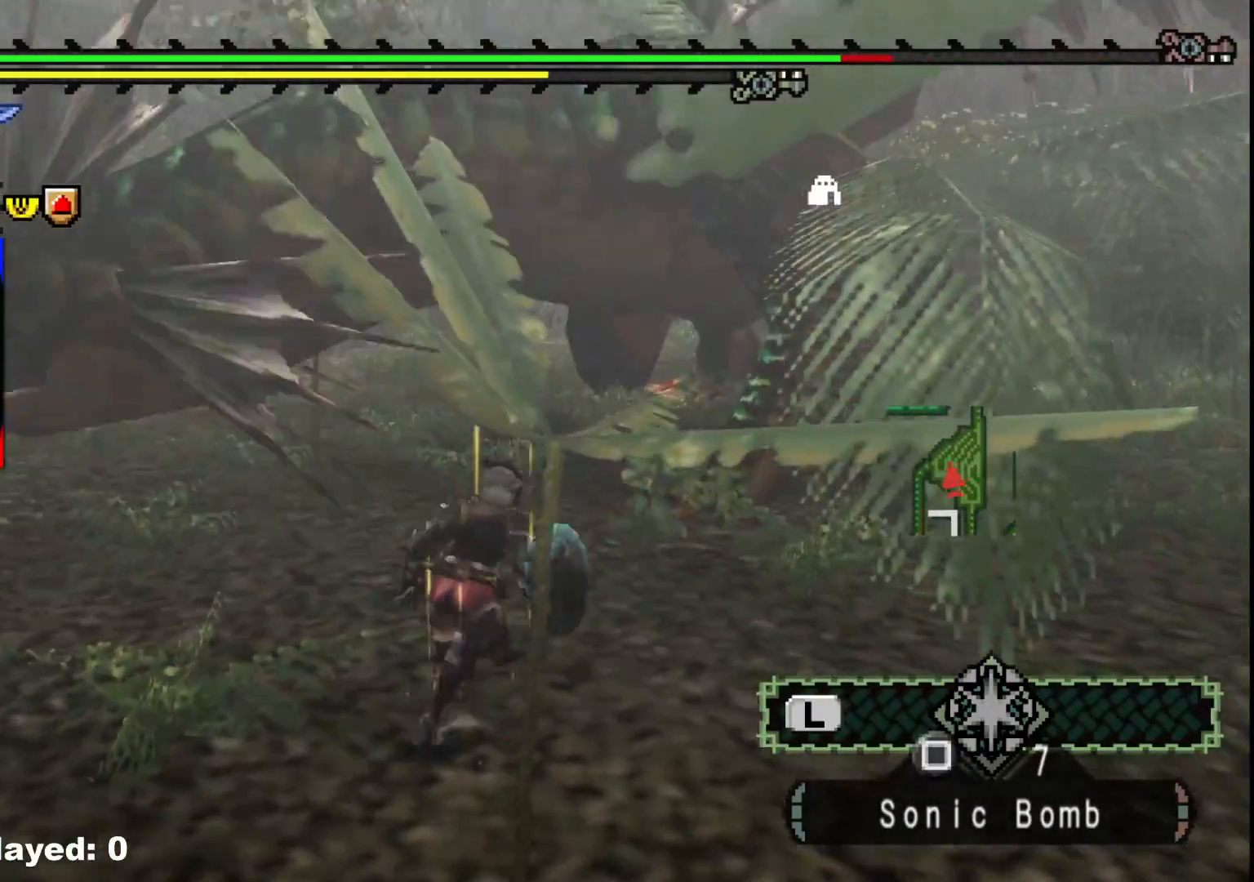
{"buttons": [], "left_stick": "up-right", "right_stick": "center", "events": [[50, "right_stick", "right"], [117, "left_stick", "up"], [183, "right_stick", "center"], [367, "B", "down"], [417, "Y", "down"], [467, "left_stick", "up-right"], [483, "Y", "up"], [500, "B", "up"]]}
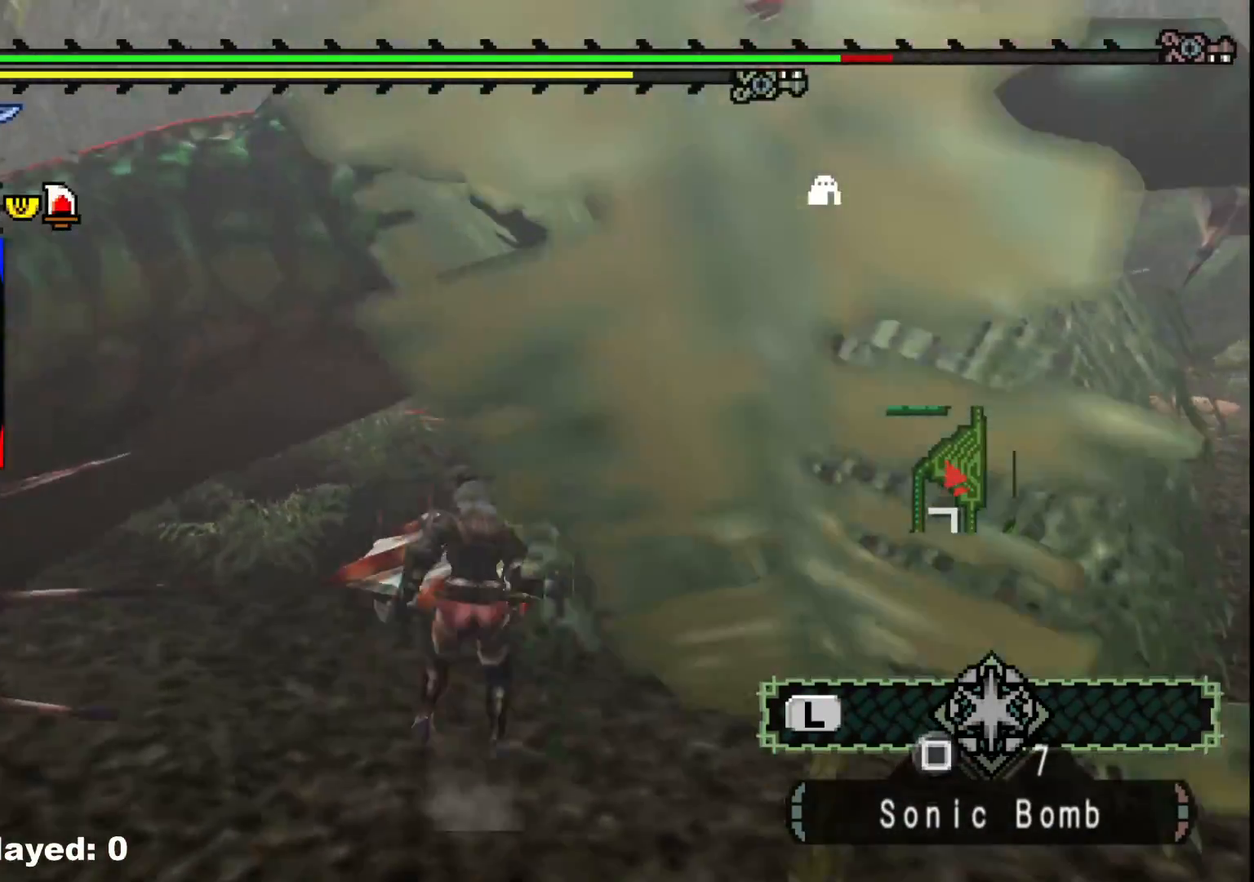
{"buttons": [], "left_stick": "down-right", "right_stick": "center", "events": [[117, "left_stick", "right"], [200, "Y", "down"], [283, "left_stick", "down-right"], [300, "Y", "up"], [367, "Y", "down"], [467, "Y", "up"]]}
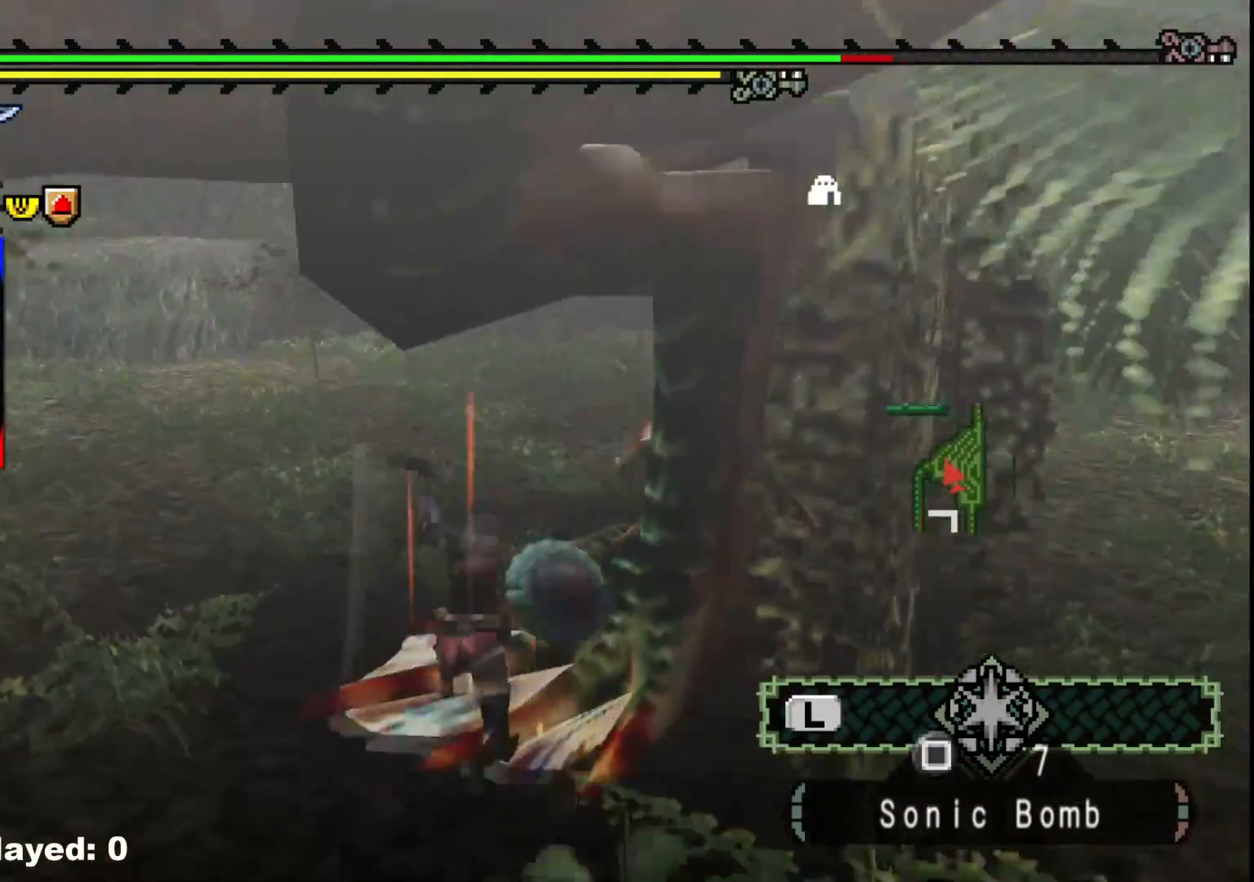
{"buttons": [], "left_stick": "down-left", "right_stick": "right", "events": [[17, "Y", "down"], [133, "Y", "up"], [183, "Y", "down"], [300, "Y", "up"], [433, "left_stick", "down-left"], [483, "right_stick", "right"]]}
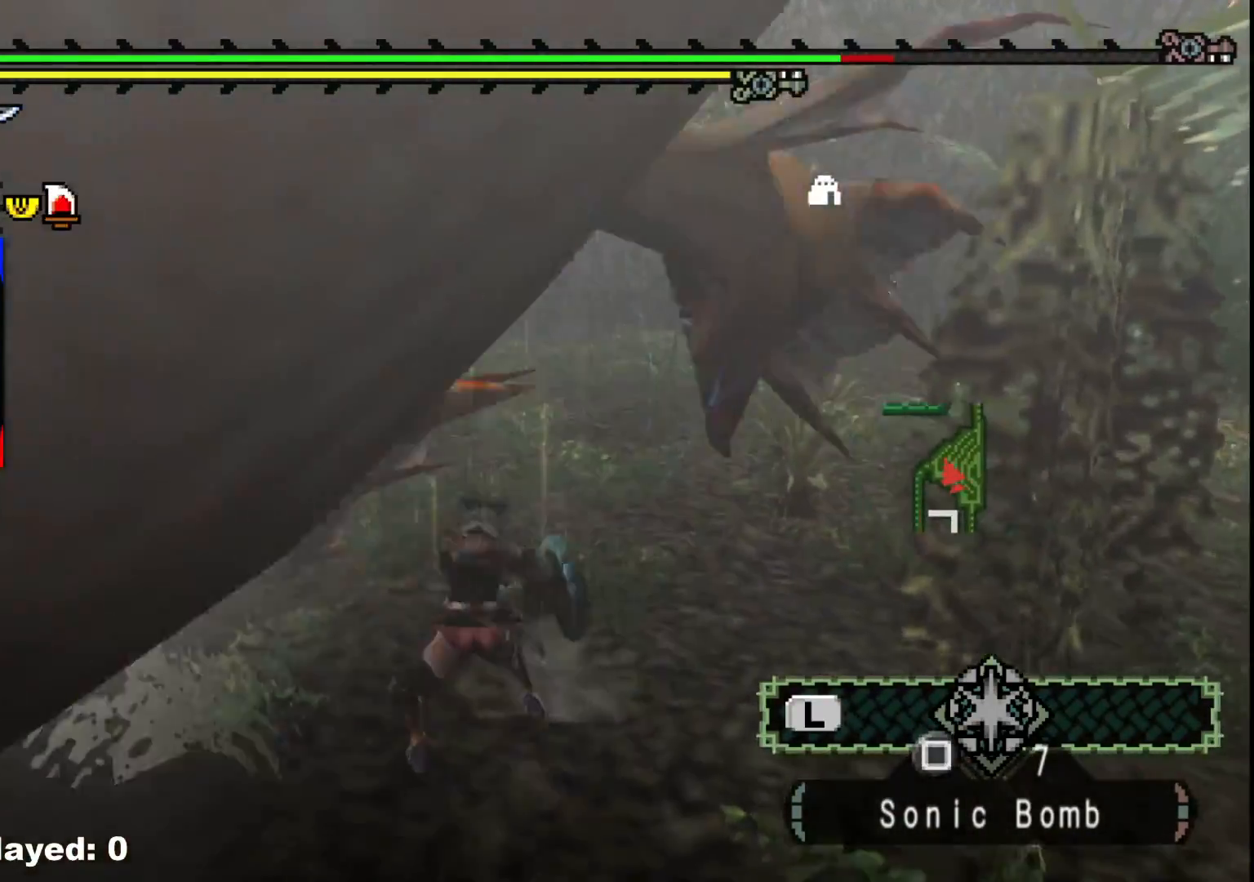
{"buttons": [], "left_stick": "right", "right_stick": "left", "events": [[83, "right_stick", "left"], [167, "left_stick", "up-left"], [250, "left_stick", "up-right"], [350, "left_stick", "right"]]}
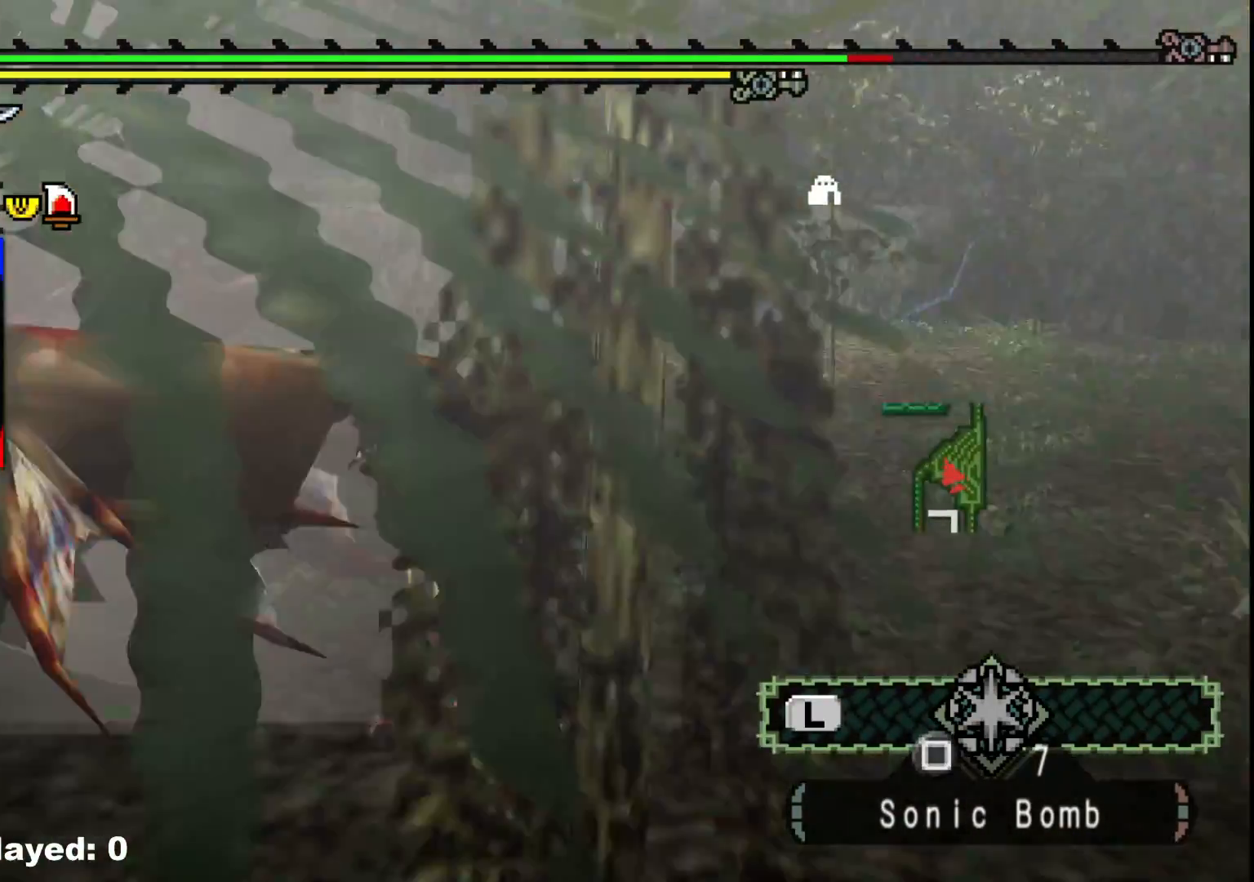
{"buttons": [], "left_stick": "up-right", "right_stick": "left", "events": [[250, "right_stick", "center"], [450, "right_stick", "left"], [483, "left_stick", "up-right"]]}
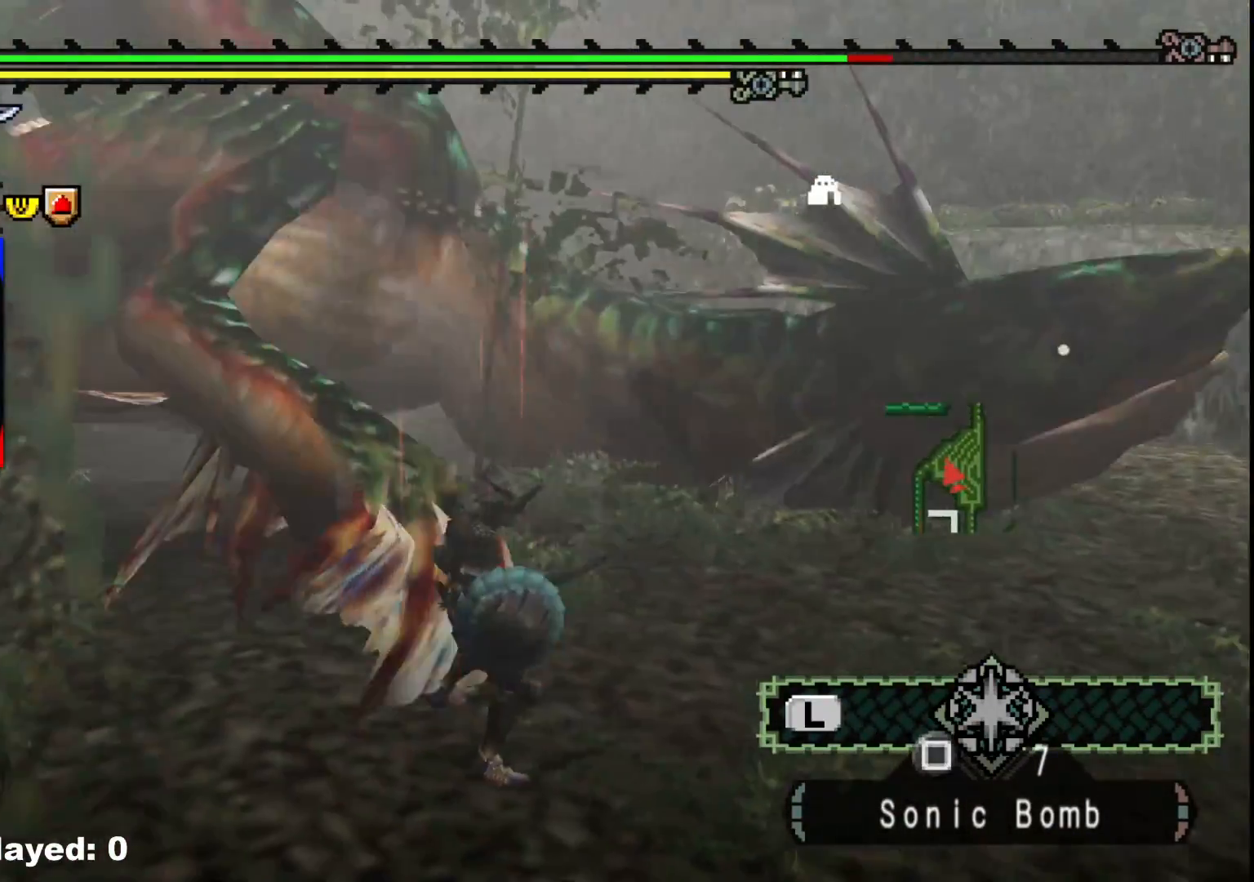
{"buttons": [], "left_stick": "left", "right_stick": "left", "events": [[67, "right_stick", "center"], [133, "left_stick", "up"], [150, "B", "down"], [267, "left_stick", "up-left"], [300, "B", "up"], [367, "right_stick", "left"], [417, "left_stick", "left"]]}
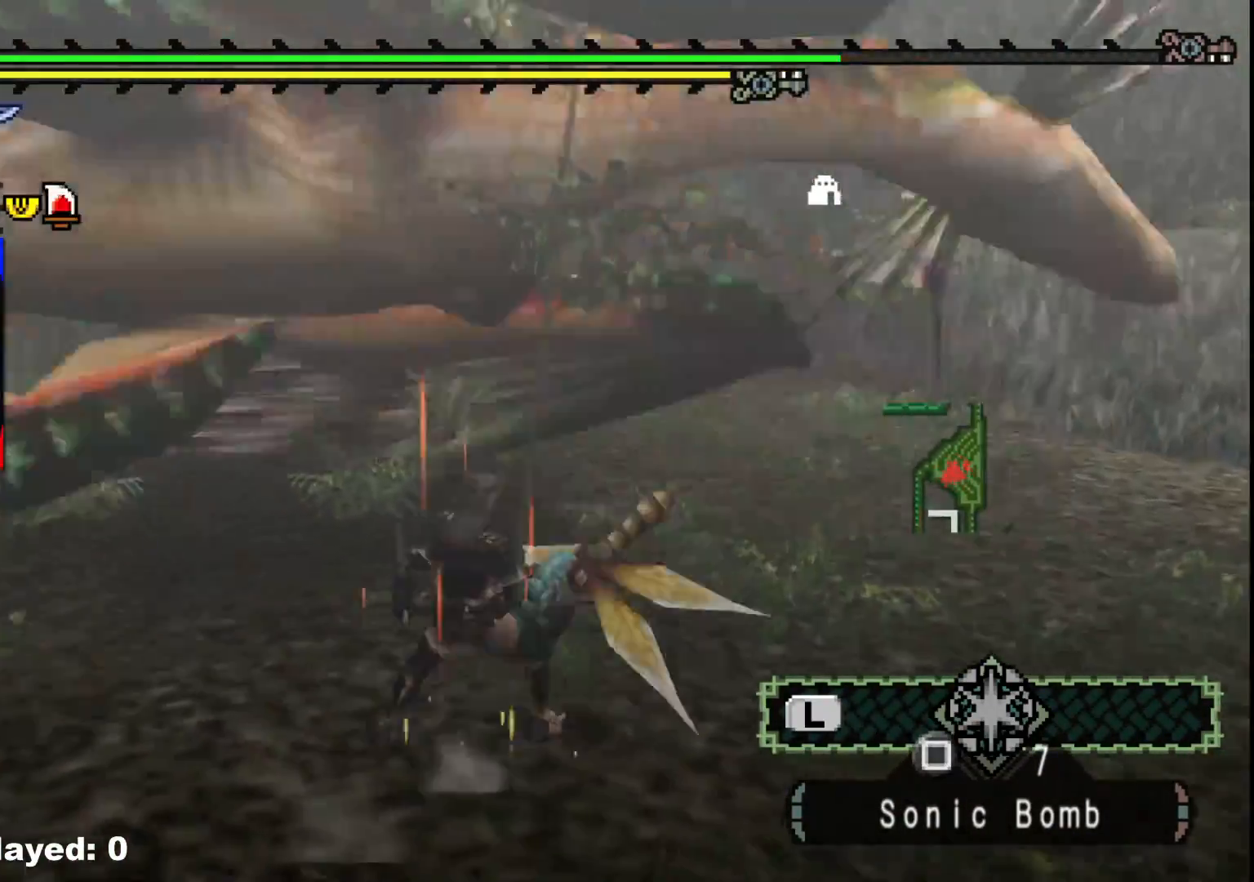
{"buttons": [], "left_stick": "up", "right_stick": "center", "events": [[33, "right_stick", "center"], [167, "Y", "down"], [283, "Y", "up"], [333, "Y", "down"], [467, "Y", "up"], [483, "left_stick", "up"]]}
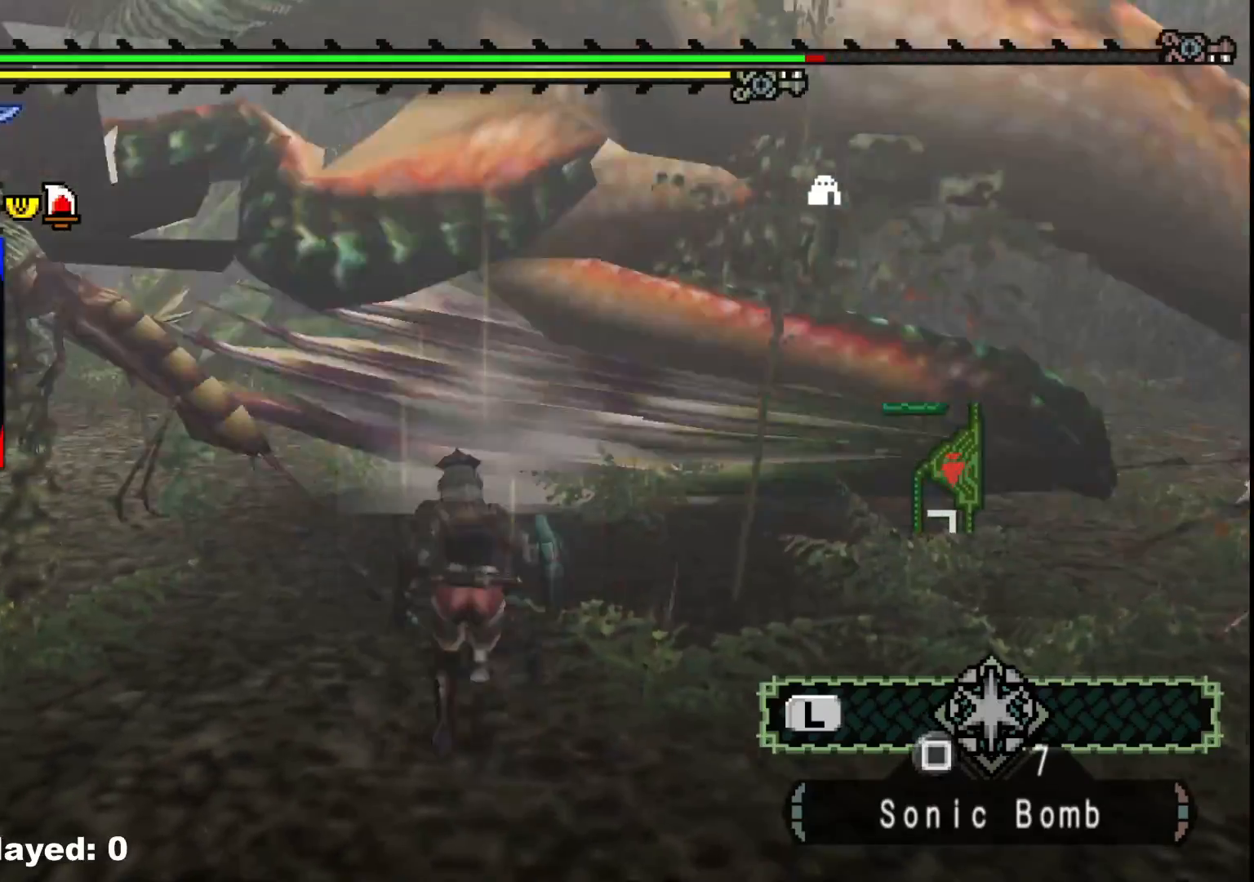
{"buttons": ["Y"], "left_stick": "up-right", "right_stick": "center", "events": [[83, "B", "down"], [100, "left_stick", "up-right"], [183, "B", "up"], [250, "B", "down"], [333, "B", "up"], [450, "Y", "down"]]}
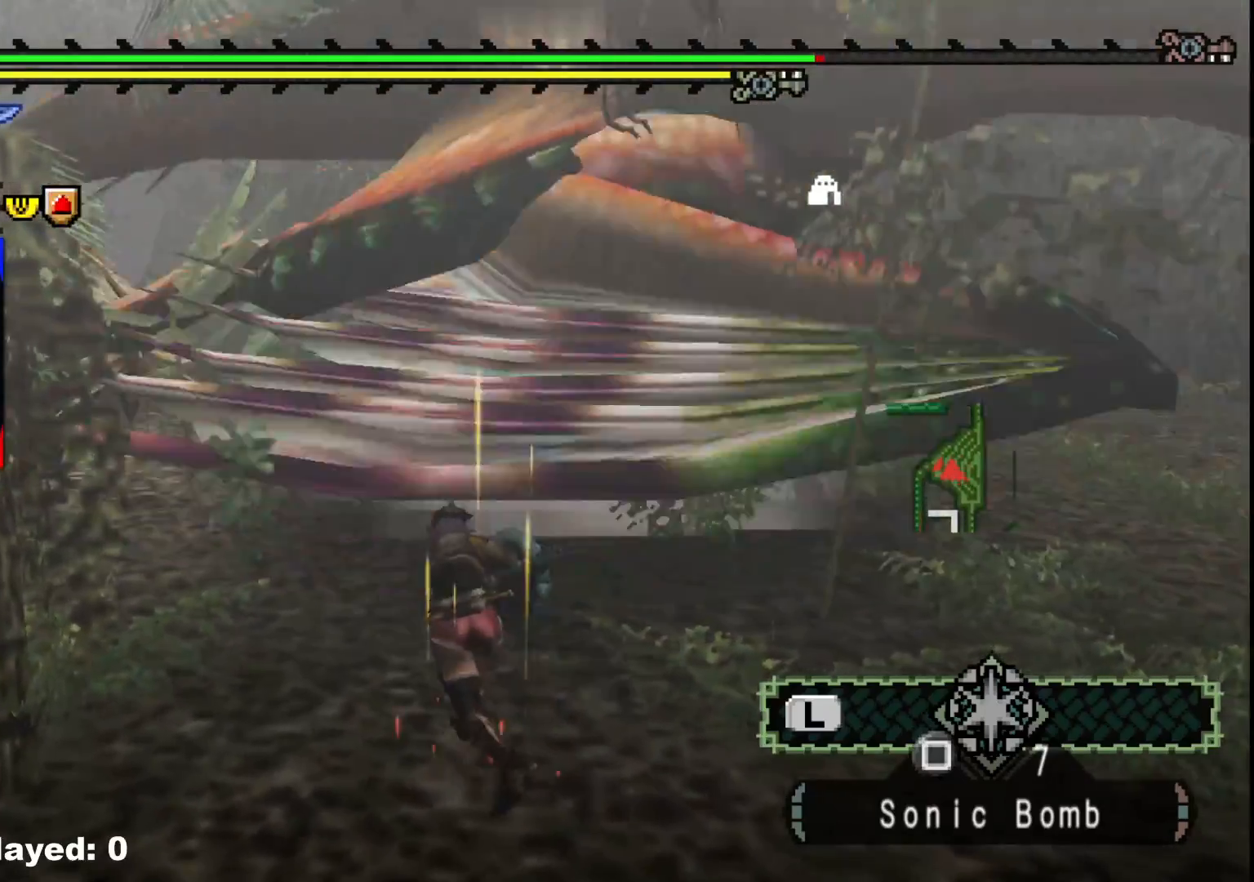
{"buttons": [], "left_stick": "up-right", "right_stick": "center", "events": [[83, "Y", "up"], [167, "Y", "down"], [267, "Y", "up"], [367, "Y", "down"], [467, "Y", "up"]]}
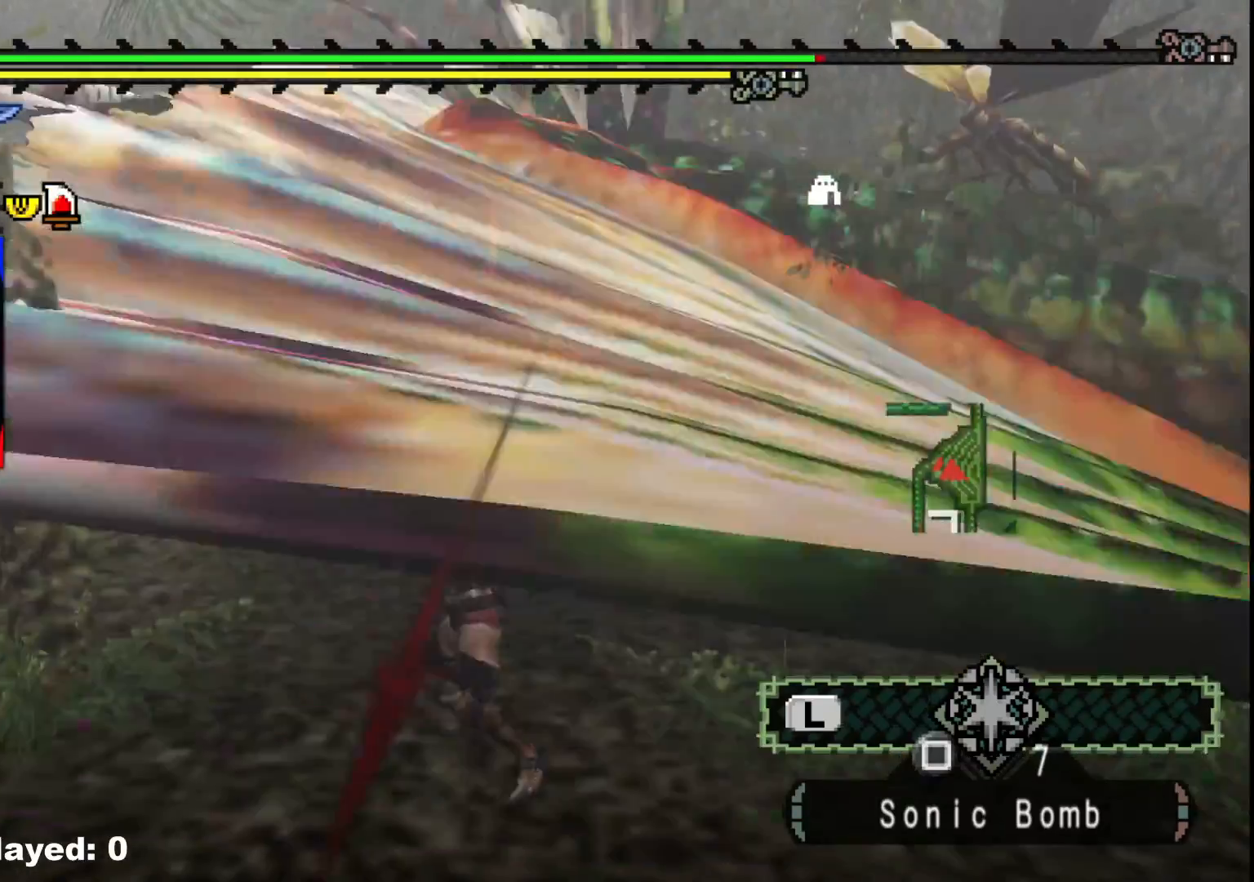
{"buttons": ["B"], "left_stick": "up-right", "right_stick": "center", "events": [[117, "B", "down"], [217, "B", "up"], [283, "B", "down"], [417, "B", "up"], [500, "B", "down"]]}
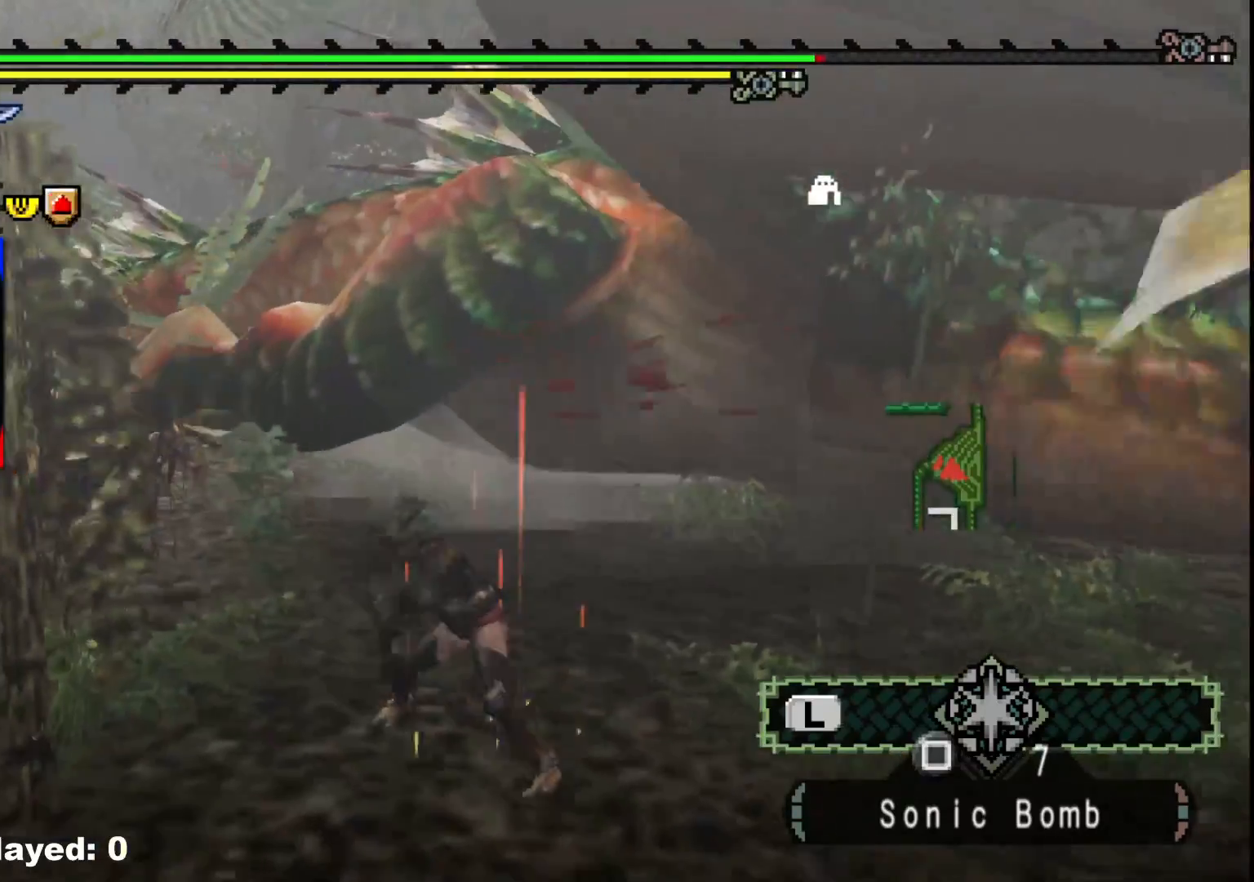
{"buttons": ["B"], "left_stick": "up-right", "right_stick": "center", "events": [[133, "B", "up"], [217, "B", "down"], [383, "B", "up"], [450, "B", "down"]]}
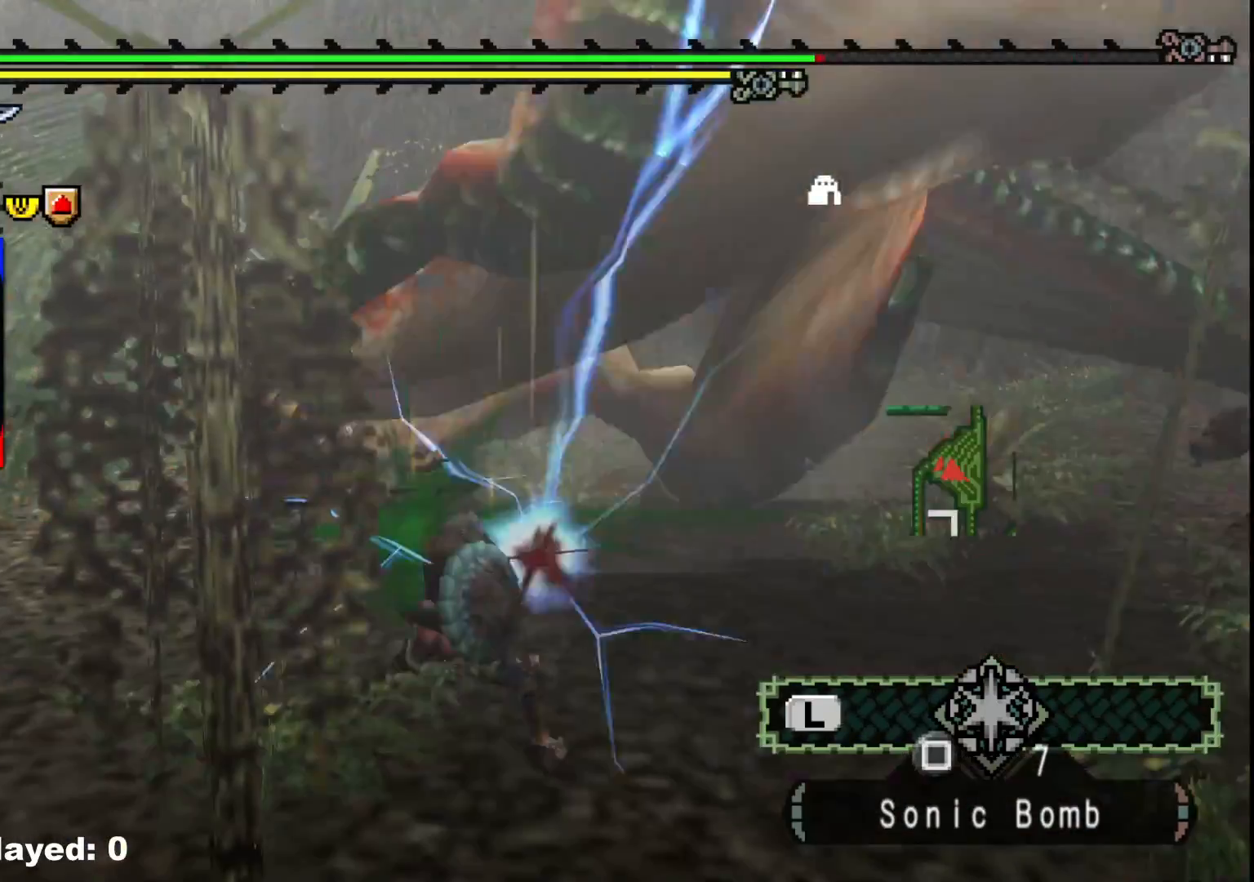
{"buttons": [], "left_stick": "up-right", "right_stick": "center", "events": [[83, "B", "up"], [317, "right_stick", "right"], [500, "right_stick", "center"]]}
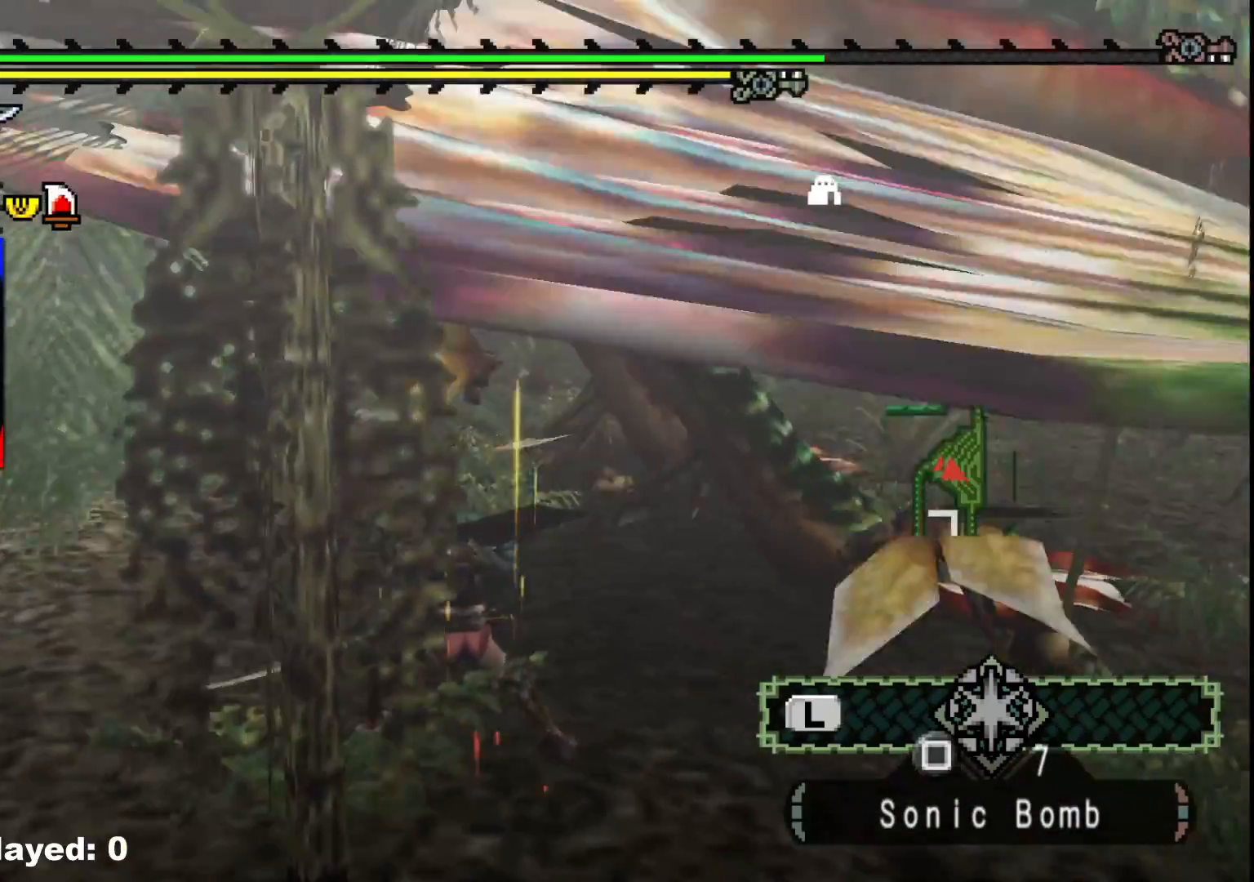
{"buttons": [], "left_stick": "up-right", "right_stick": "center", "events": []}
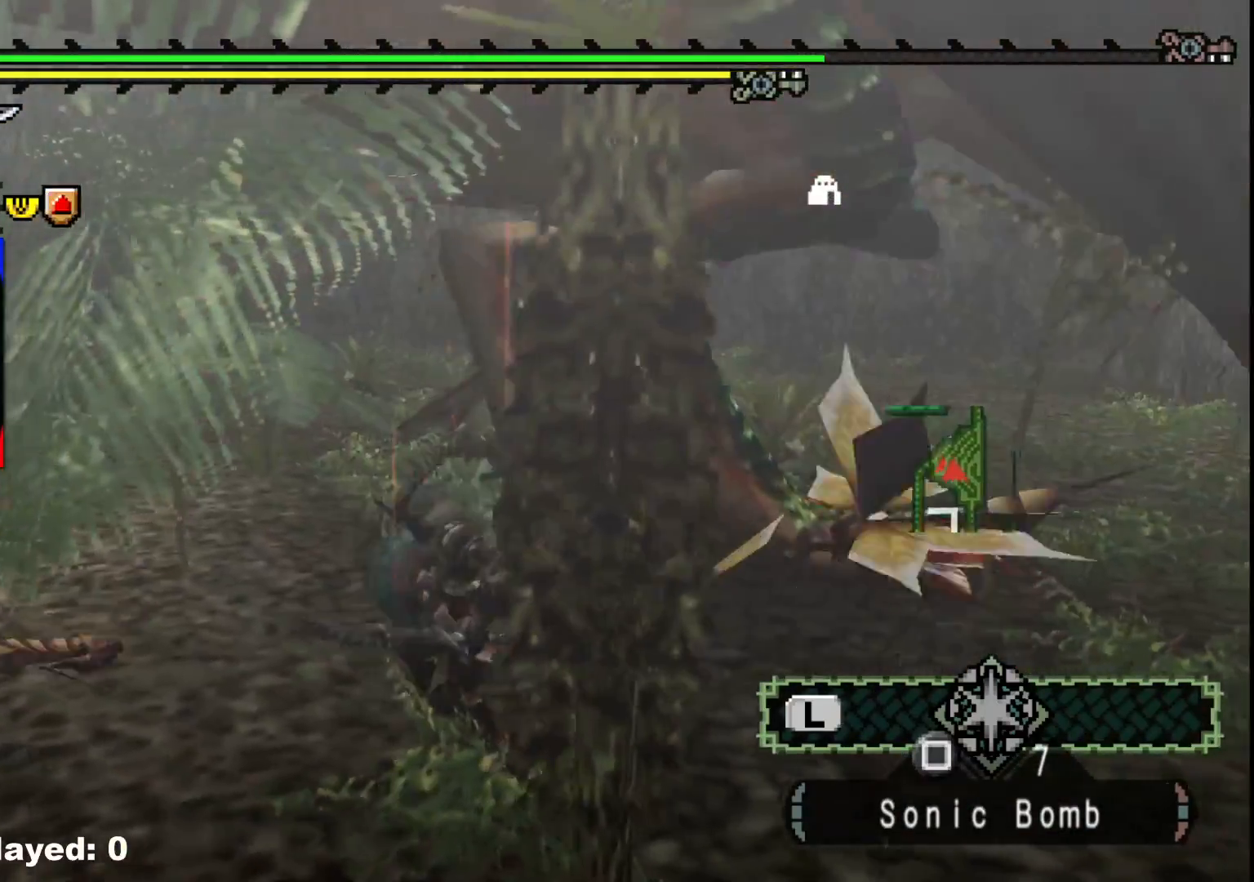
{"buttons": ["B", "Y"], "left_stick": "up-right", "right_stick": "center", "events": [[217, "B", "down"], [350, "B", "up"], [400, "B", "down"], [400, "Y", "down"]]}
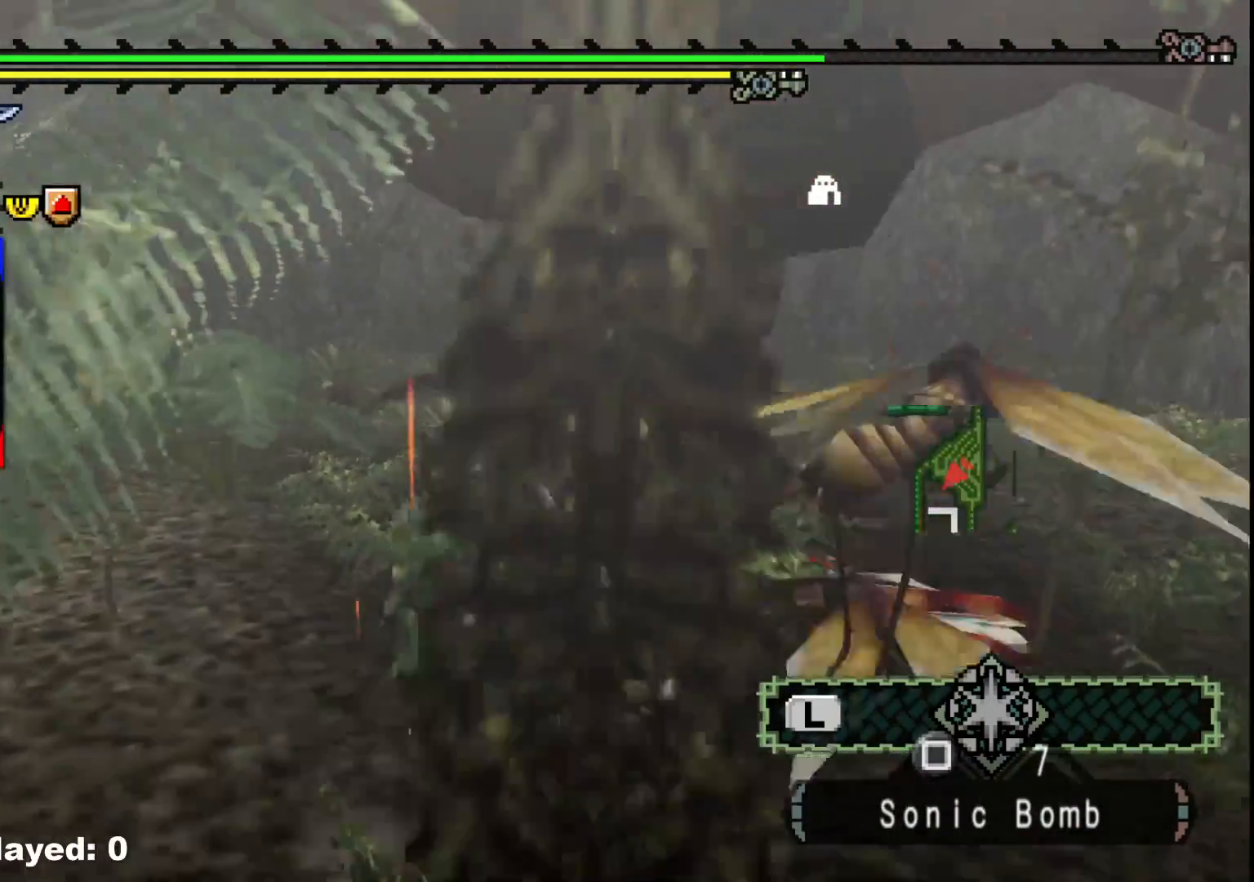
{"buttons": ["Y"], "left_stick": "center", "right_stick": "center", "events": [[33, "B", "up"], [33, "Y", "up"], [83, "left_stick", "center"], [267, "right_stick", "left"], [400, "right_stick", "center"], [483, "Y", "down"]]}
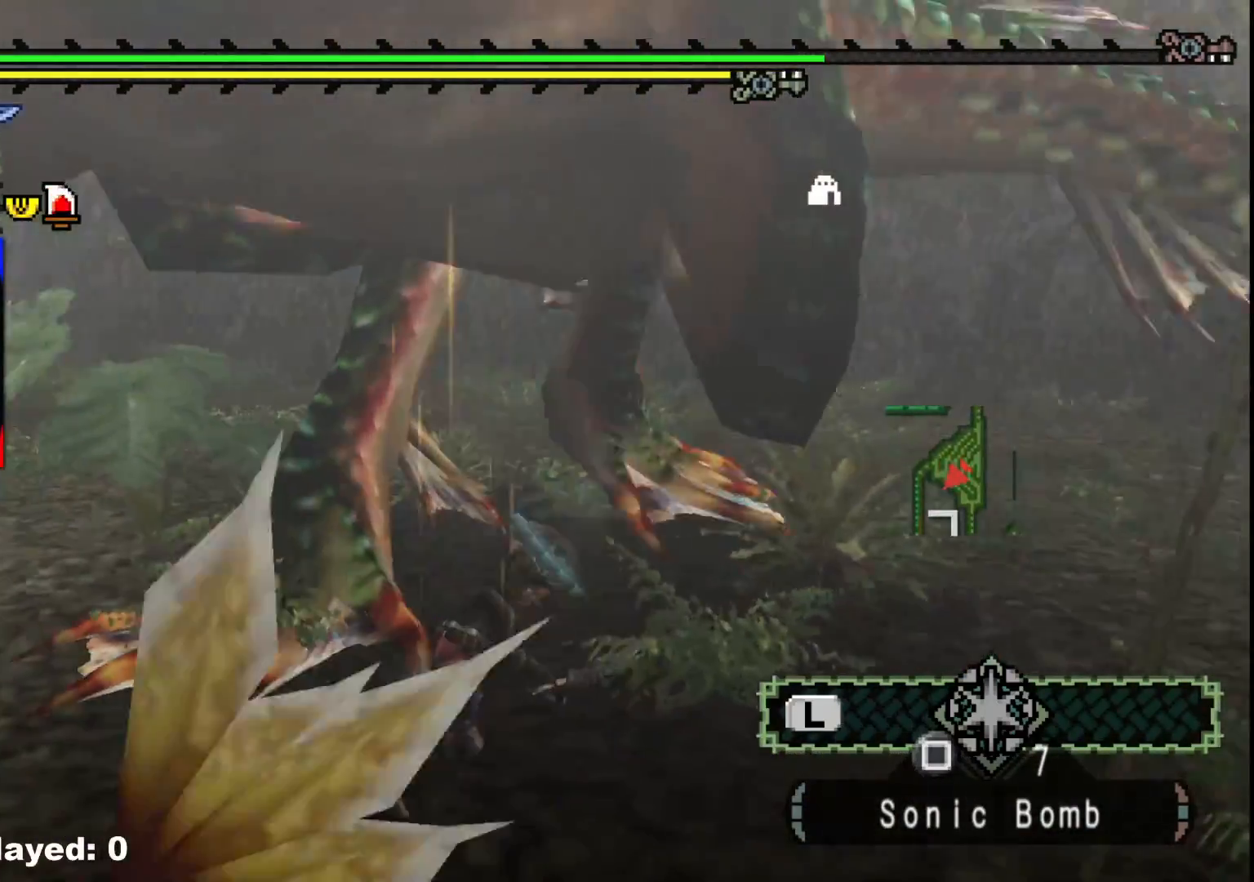
{"buttons": [], "left_stick": "left", "right_stick": "center", "events": [[33, "left_stick", "left"], [83, "Y", "up"], [150, "Y", "down"], [267, "Y", "up"], [333, "Y", "down"], [467, "Y", "up"]]}
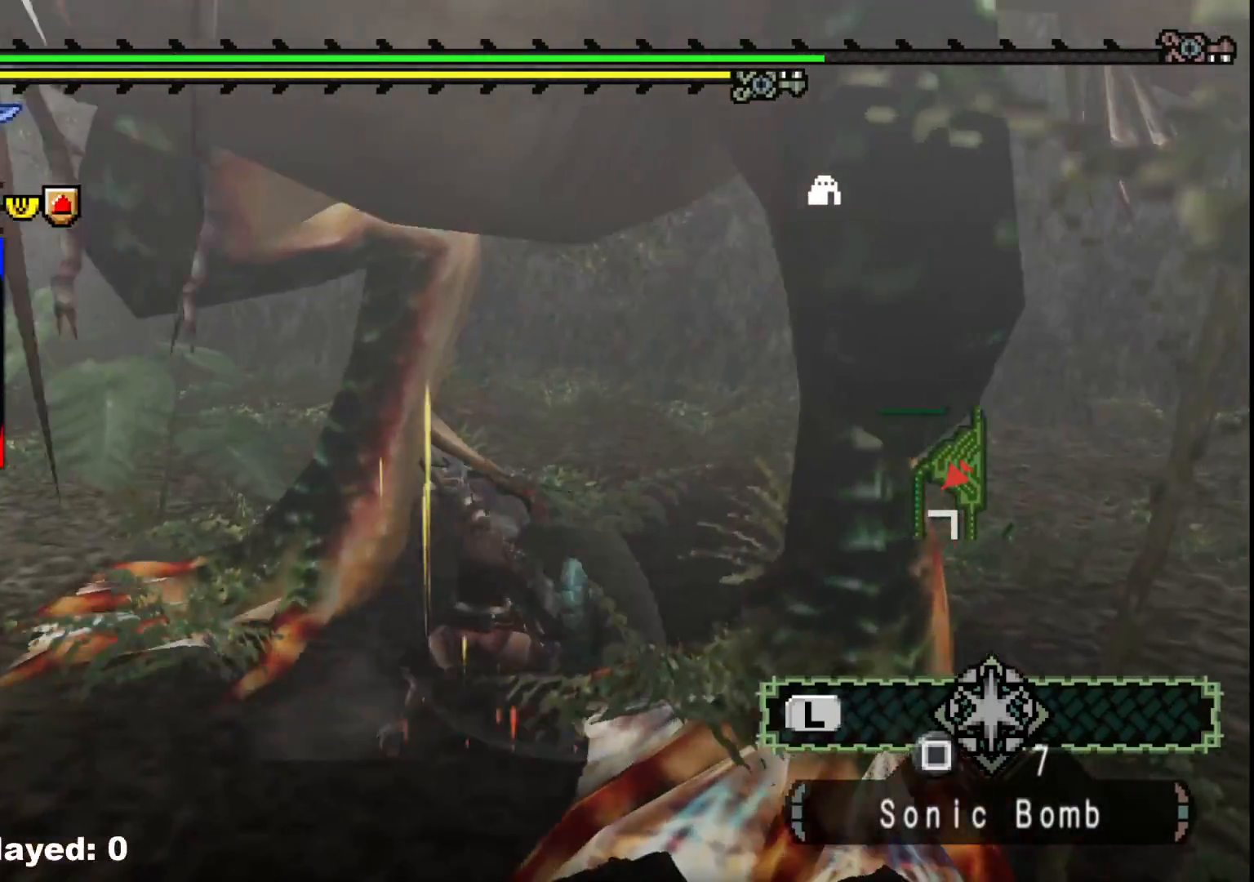
{"buttons": [], "left_stick": "left", "right_stick": "center", "events": [[50, "Y", "down"], [167, "Y", "up"], [400, "B", "down"], [500, "B", "up"]]}
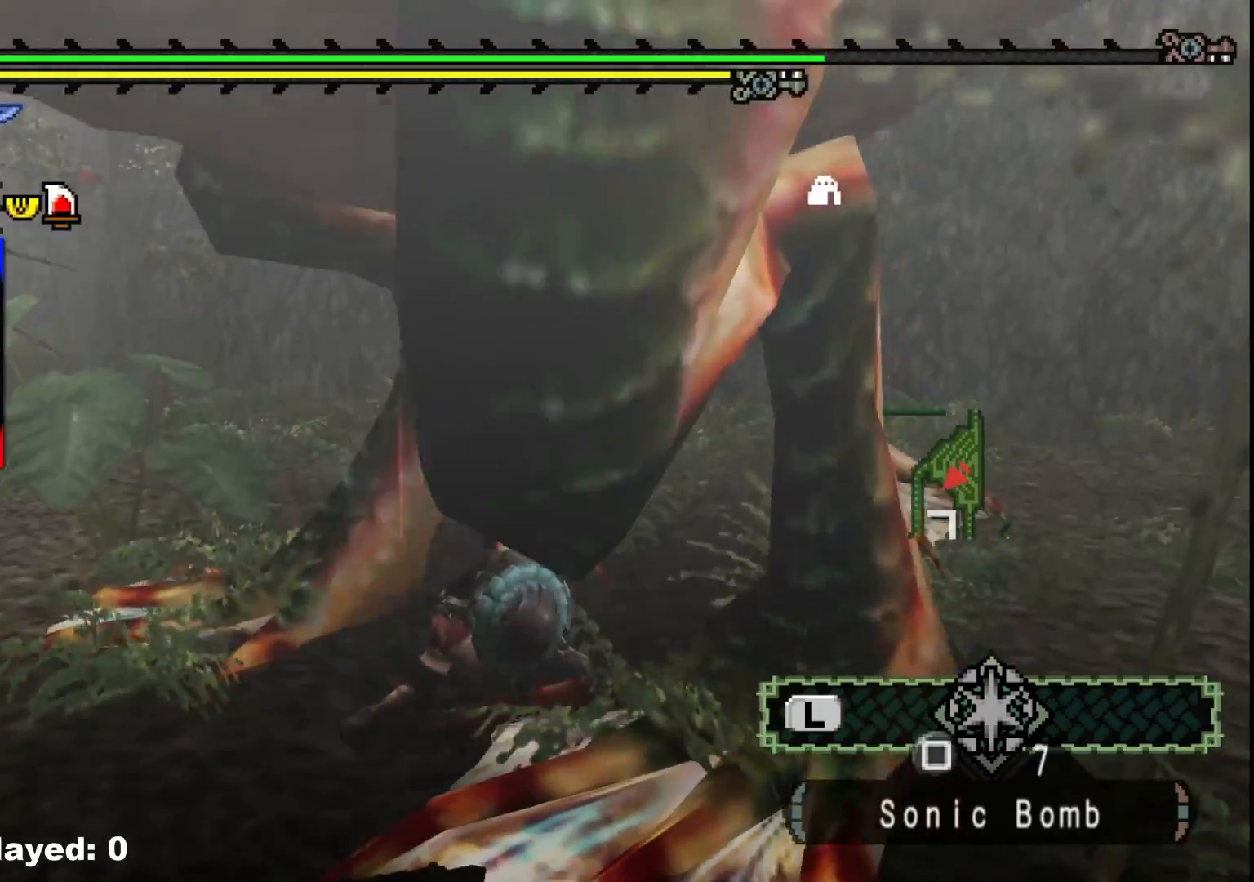
{"buttons": ["B"], "left_stick": "left", "right_stick": "center", "events": [[67, "B", "down"], [183, "B", "up"], [267, "B", "down"], [367, "B", "up"], [433, "B", "down"]]}
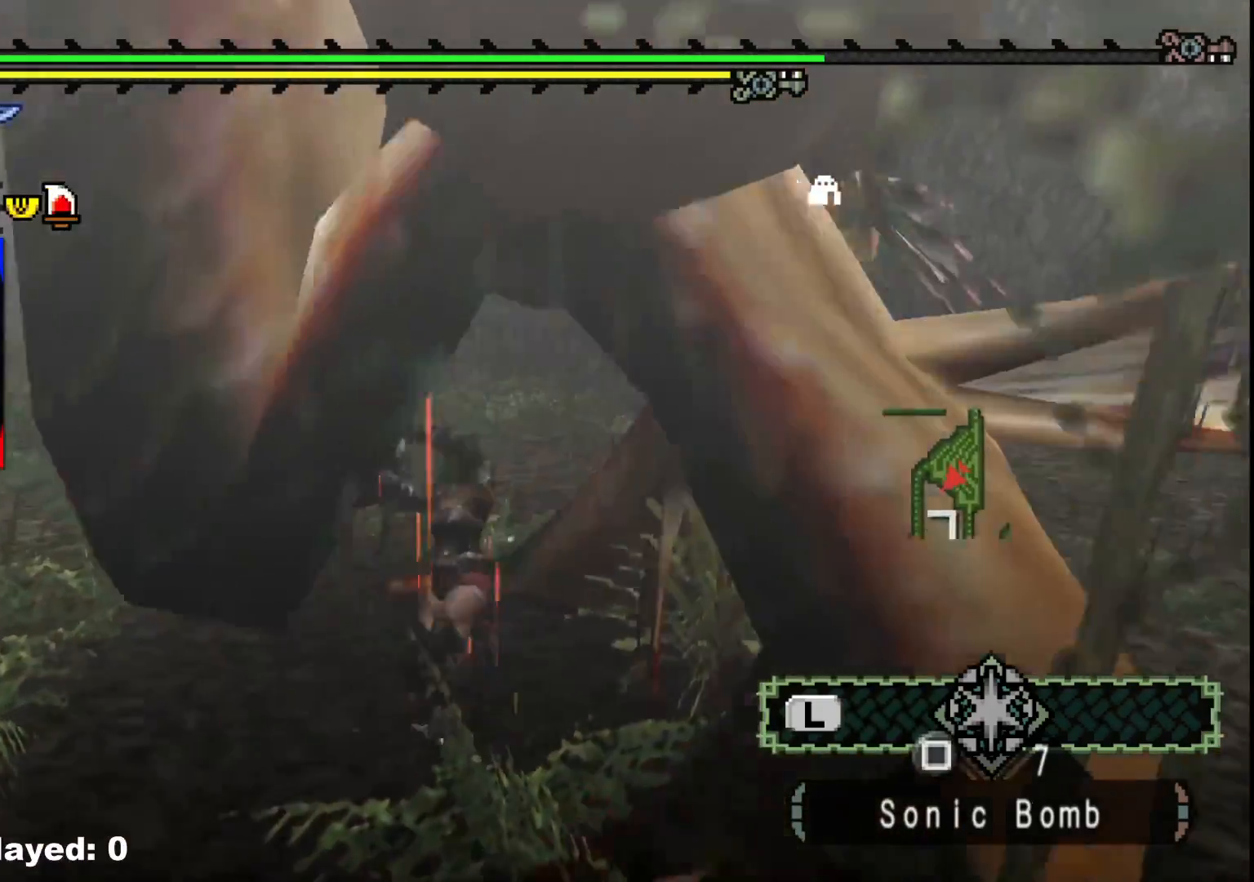
{"buttons": [], "left_stick": "down", "right_stick": "left", "events": [[50, "B", "up"], [100, "B", "down"], [200, "B", "up"], [267, "left_stick", "down"], [417, "right_stick", "left"]]}